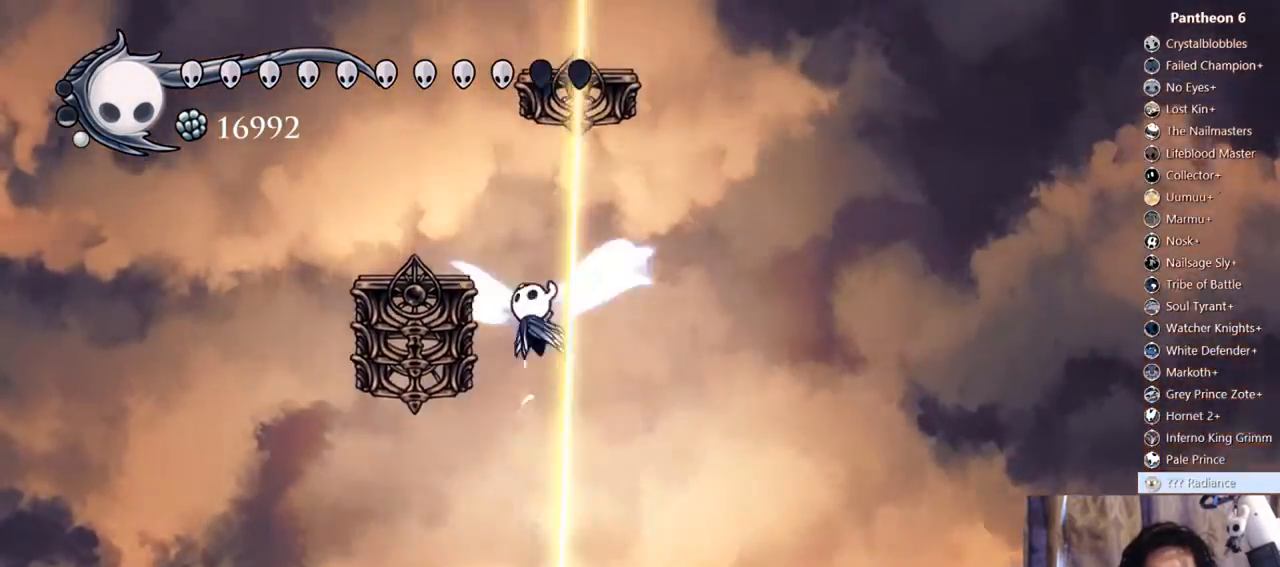
Gameplay with a controller (Xbox layout); each line is a JSON object with the inputs held at the frame after it (dt_ms = milliseconds from this image to that frame). "events" lists button and stick changes between this image and that frame as [ms after this image, input, new state], when the widget could be followed in between. Not read: DPAD_DOWN L3 R3 SHARE START X.
{"dt_ms": 500, "buttons": ["A"], "left_stick": "center", "right_stick": "center"}
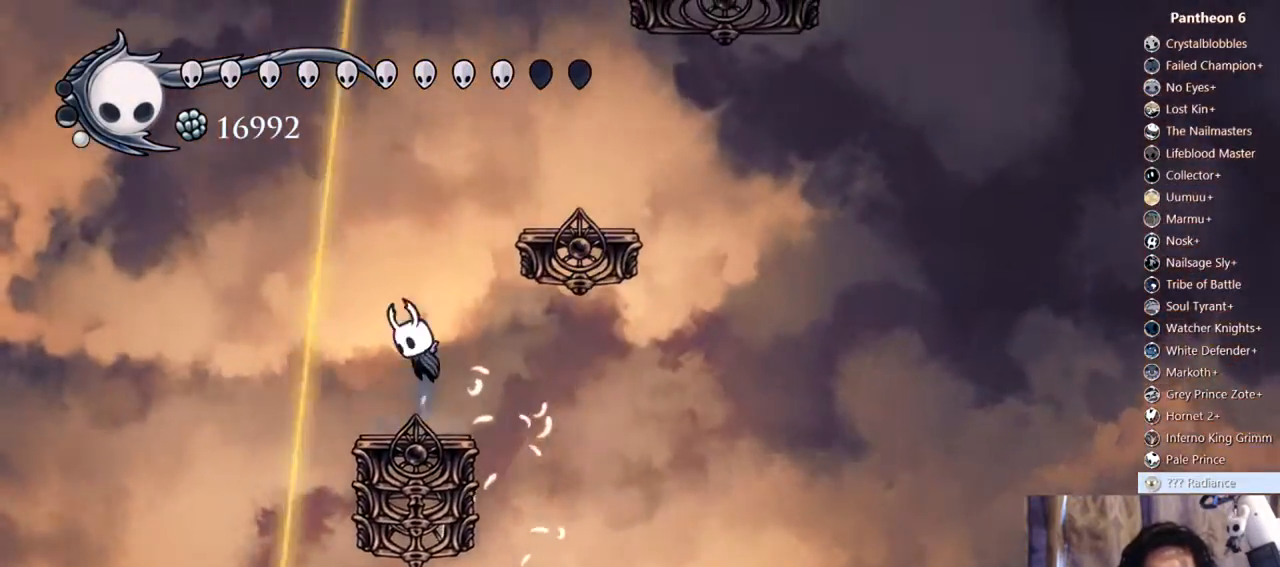
{"dt_ms": 500, "buttons": ["A"], "left_stick": "center", "right_stick": "center"}
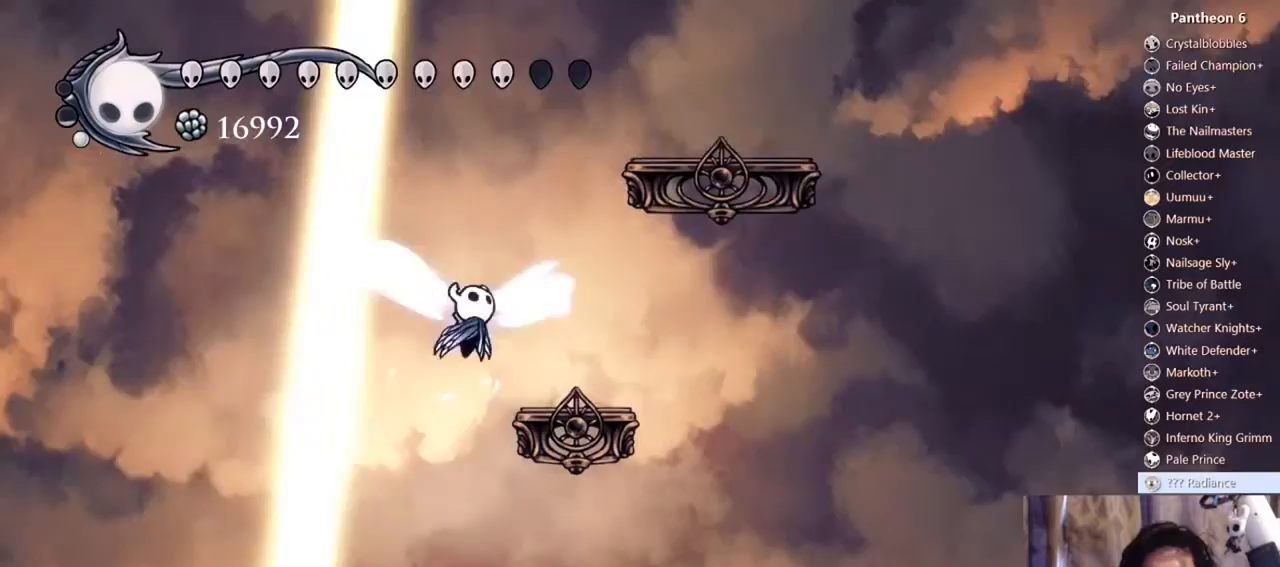
{"dt_ms": 1000, "buttons": ["A"], "left_stick": "center", "right_stick": "center"}
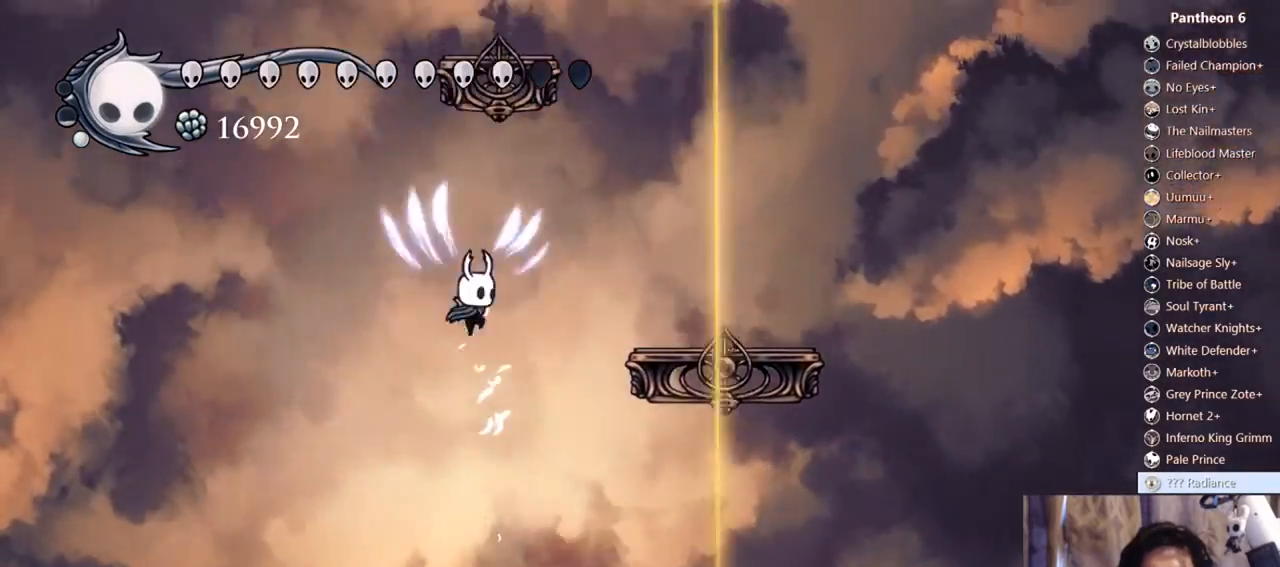
{"dt_ms": 500, "buttons": [], "left_stick": "center", "right_stick": "center"}
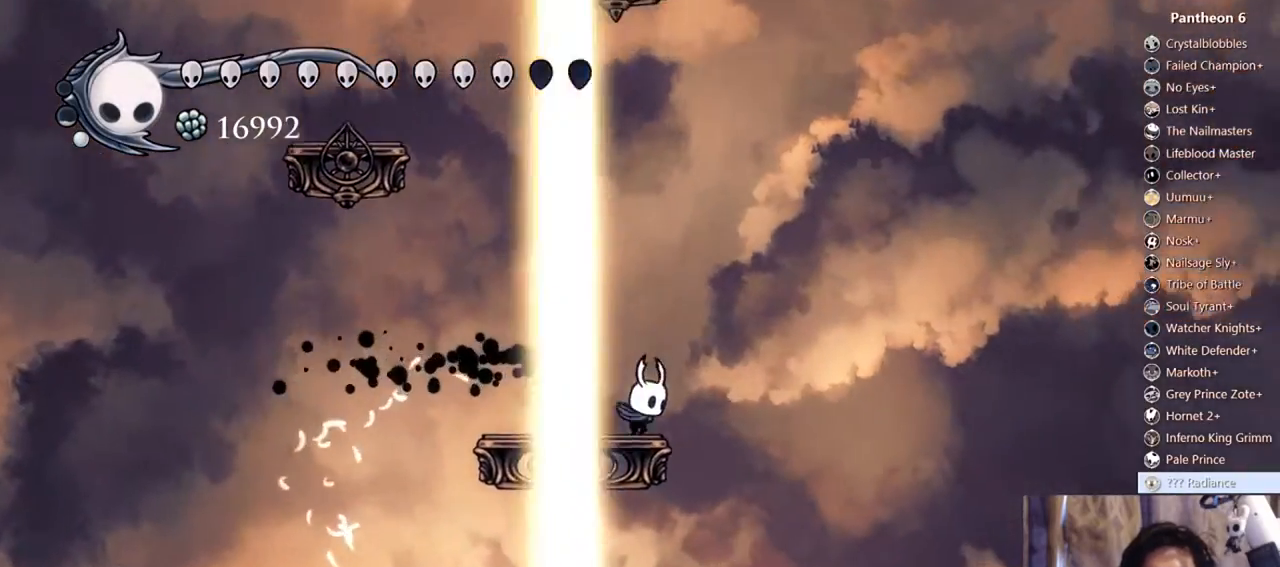
{"dt_ms": 1000, "buttons": [], "left_stick": "center", "right_stick": "center"}
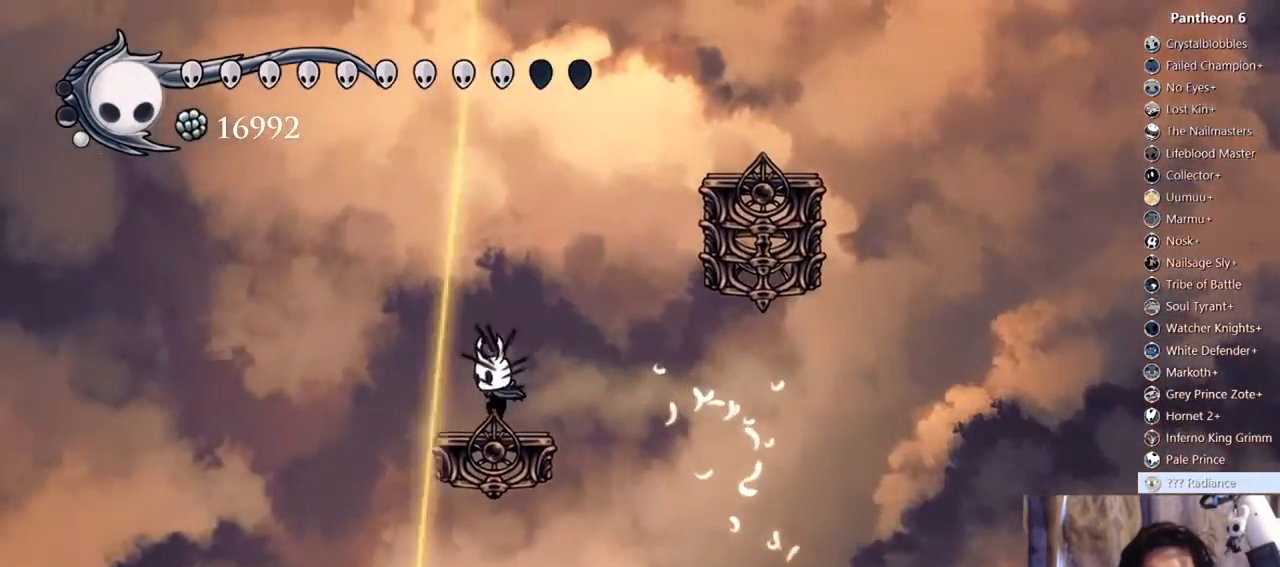
{"dt_ms": 500, "buttons": ["A"], "left_stick": "center", "right_stick": "center", "events": [[100, "A", "down"], [400, "A", "up"], [467, "A", "down"]]}